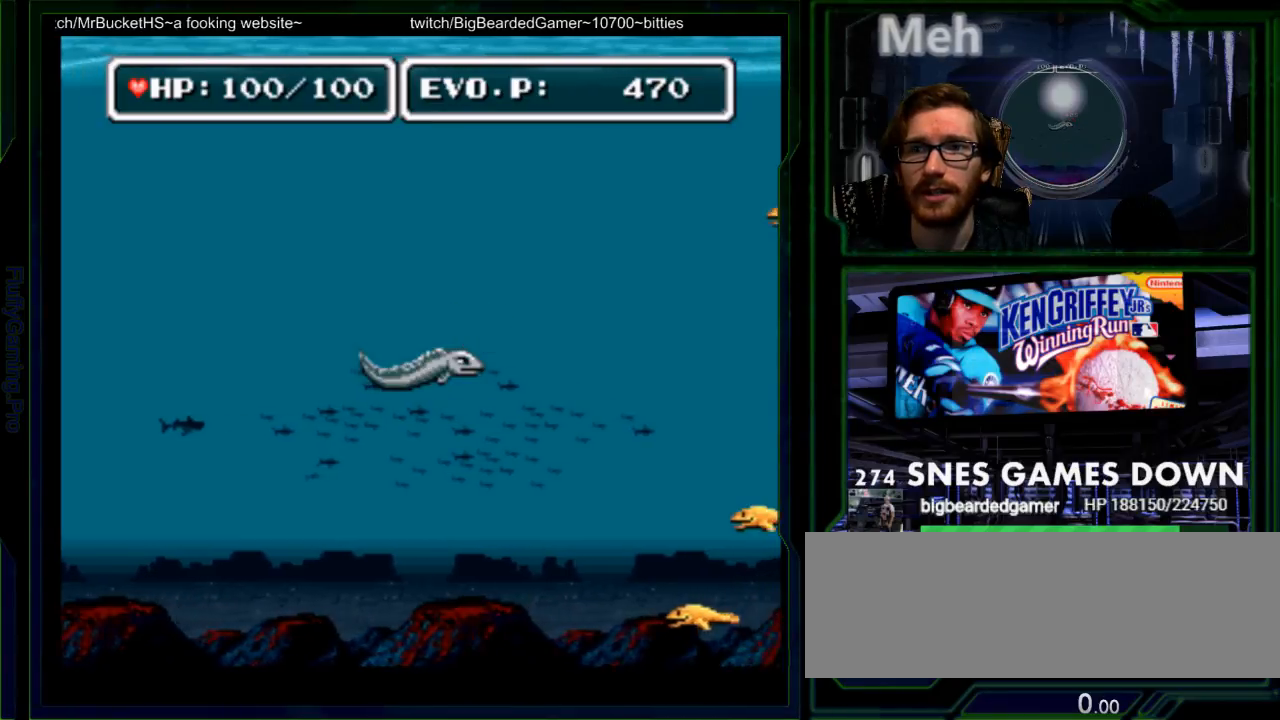
Gameplay with a controller (Nintendo layout); each line is a JSON object with the inputs held at the frame after it. "events" lists button and stick changes between this image and that frame as [ms after this image, input, new state], when the widget could be followed in between. Not read: L3 R3 SELECT START.
{"buttons": ["DPAD_DOWN"], "events": [[333, "DPAD_DOWN", "down"], [333, "DPAD_RIGHT", "up"]]}
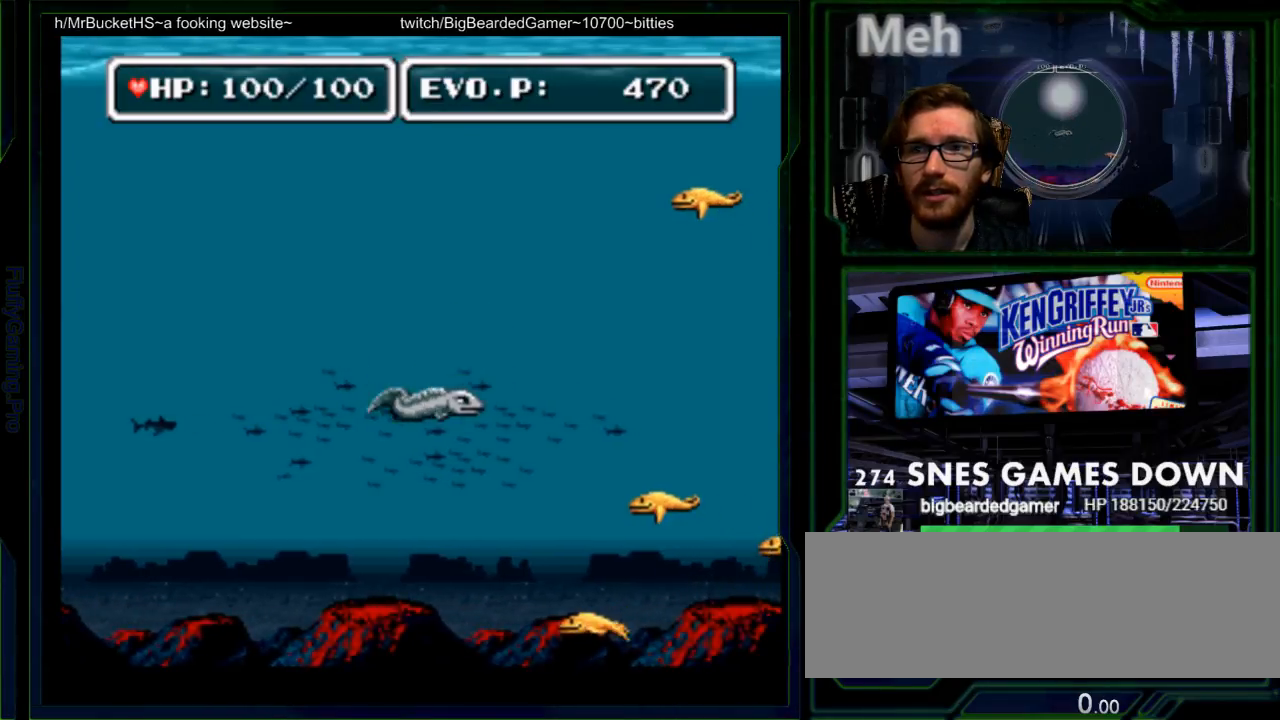
{"buttons": ["DPAD_RIGHT"], "events": [[117, "DPAD_RIGHT", "down"], [317, "DPAD_DOWN", "up"]]}
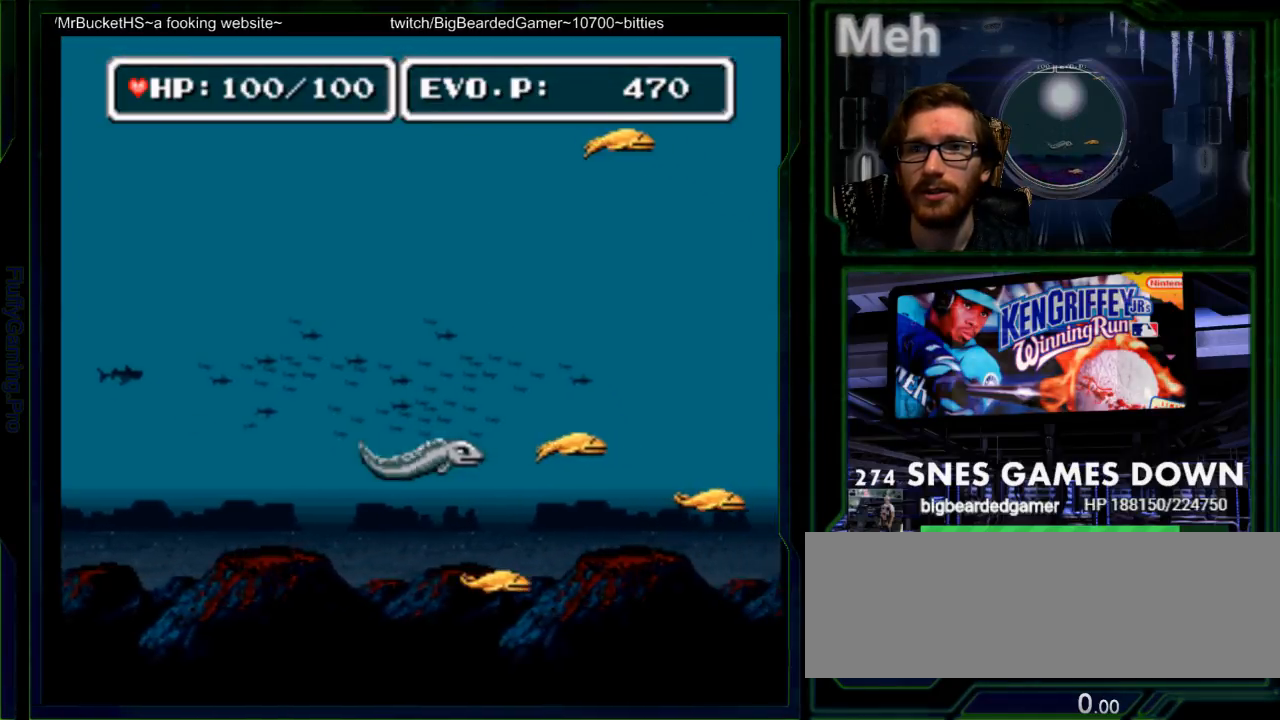
{"buttons": ["DPAD_RIGHT"], "events": [[33, "DPAD_UP", "down"], [67, "Y", "down"], [133, "Y", "up"], [200, "DPAD_UP", "up"], [367, "Y", "down"], [417, "Y", "up"]]}
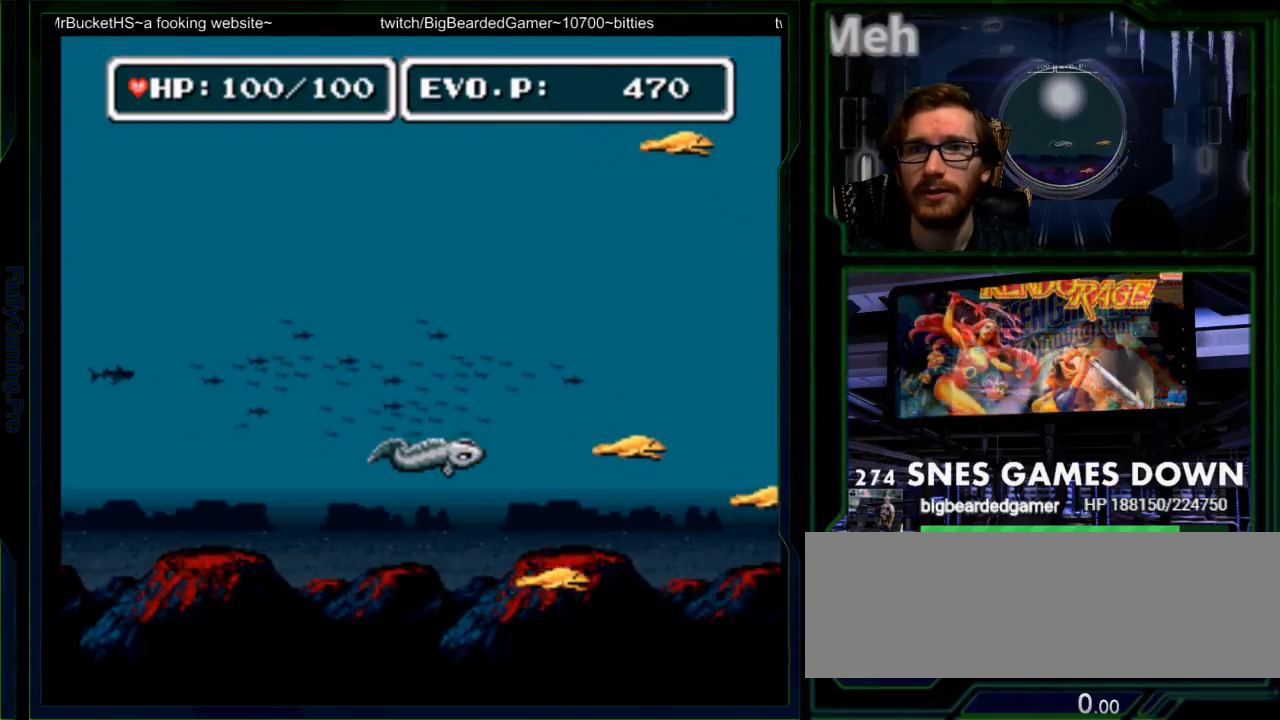
{"buttons": ["DPAD_RIGHT"], "events": [[17, "DPAD_RIGHT", "up"], [117, "DPAD_RIGHT", "down"], [183, "DPAD_RIGHT", "up"], [250, "DPAD_RIGHT", "down"]]}
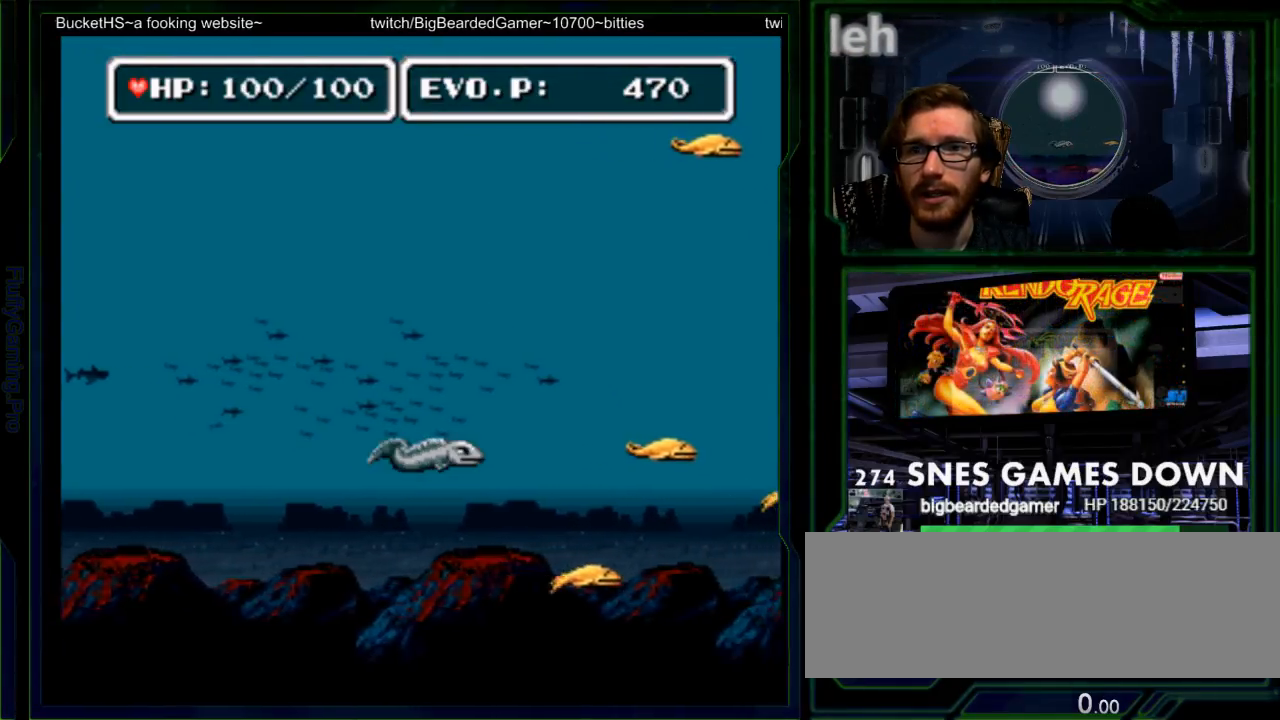
{"buttons": ["DPAD_RIGHT"]}
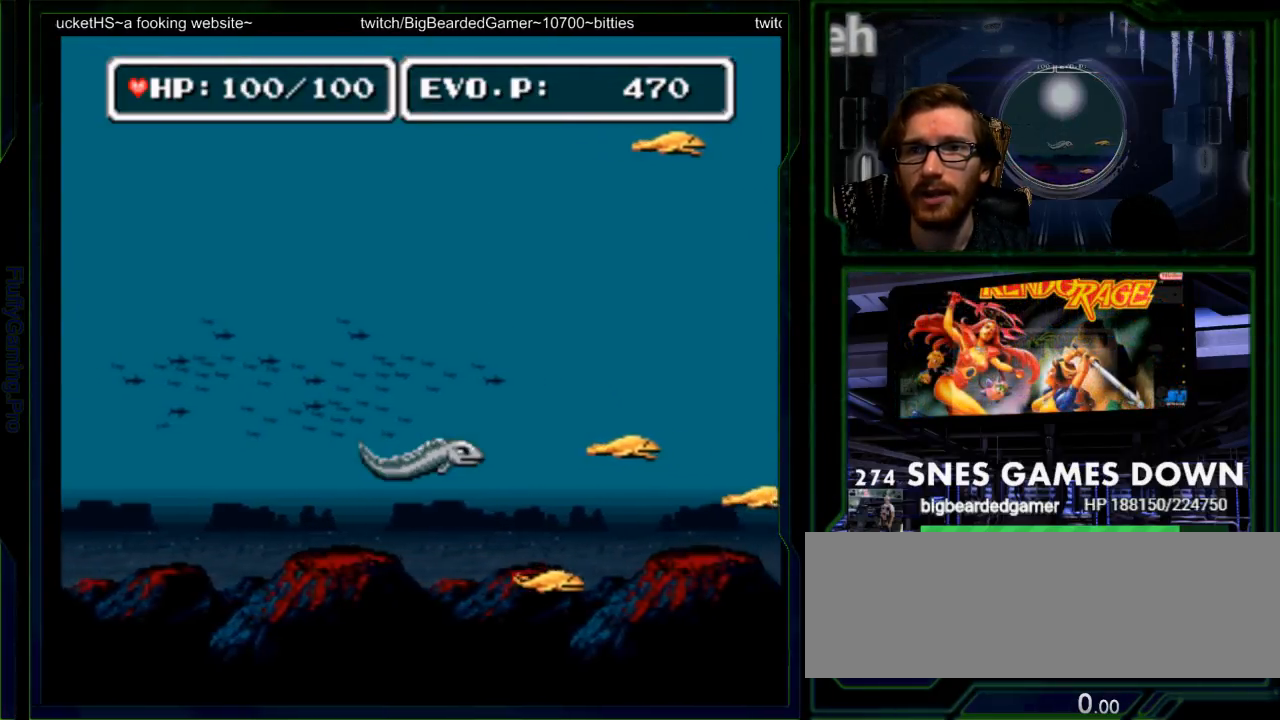
{"buttons": ["DPAD_RIGHT"], "events": []}
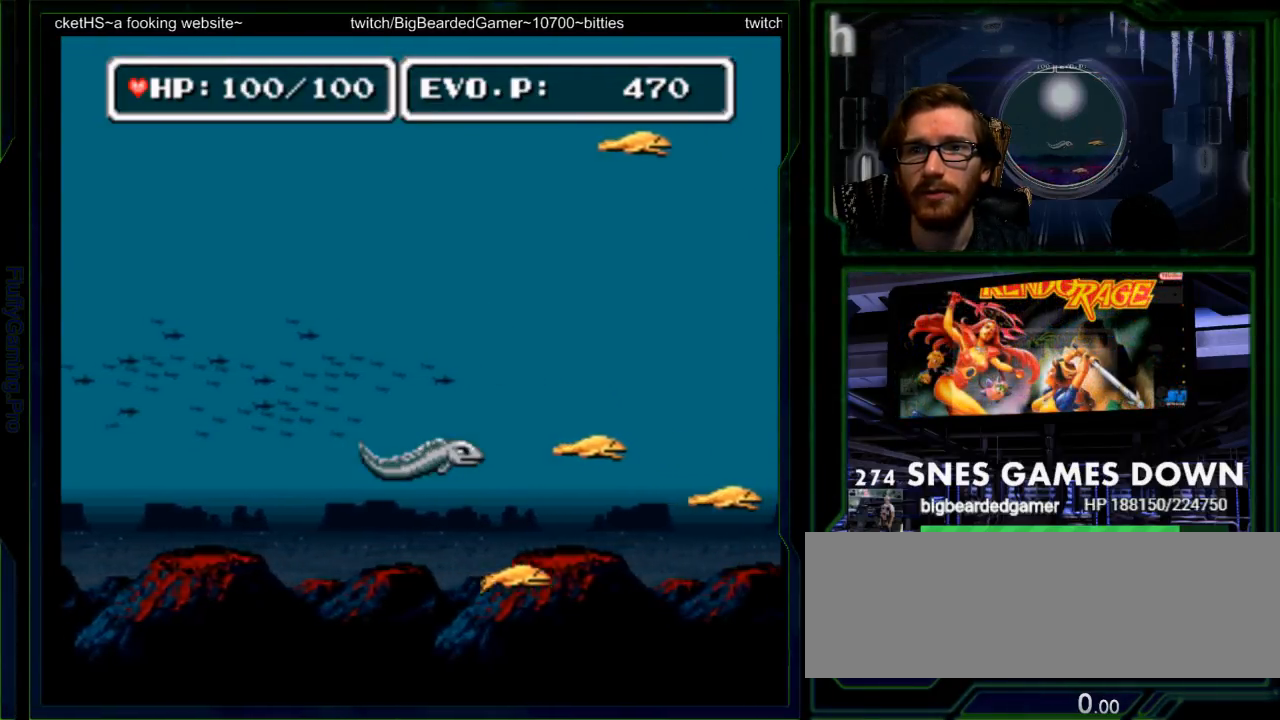
{"buttons": ["Y", "DPAD_RIGHT"]}
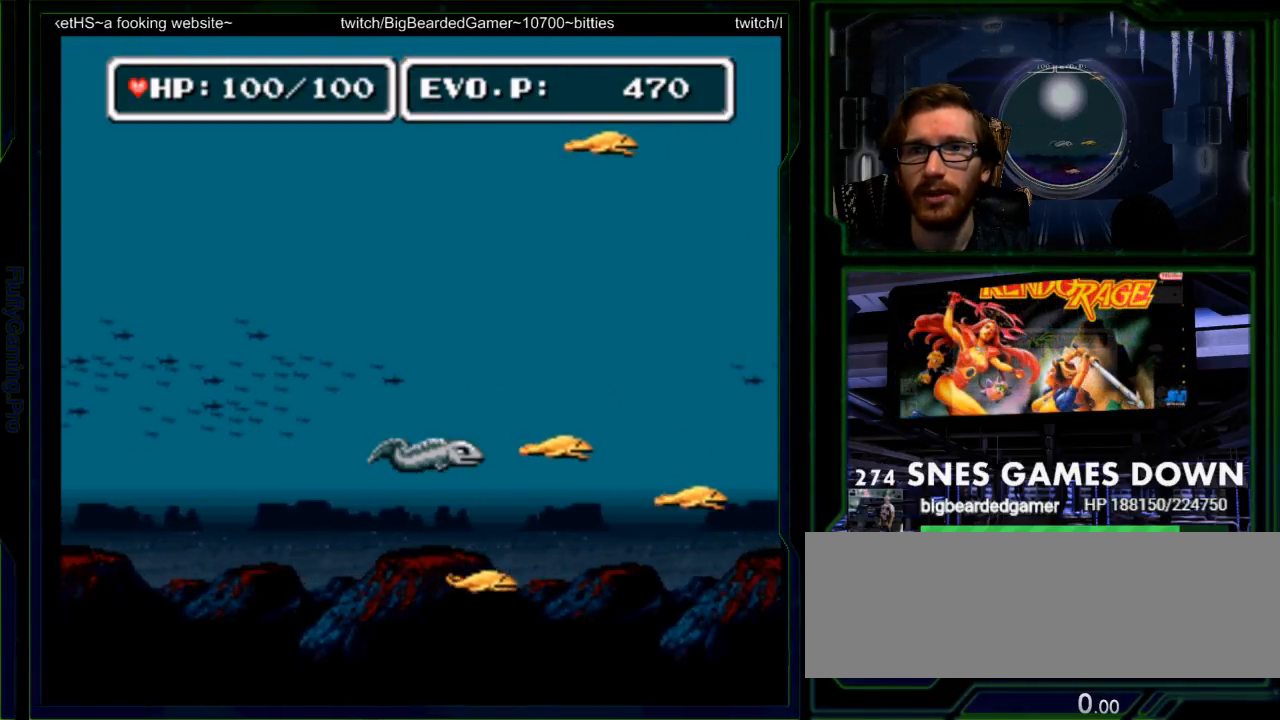
{"buttons": ["DPAD_RIGHT"], "events": [[50, "Y", "up"], [350, "A", "down"], [467, "A", "up"]]}
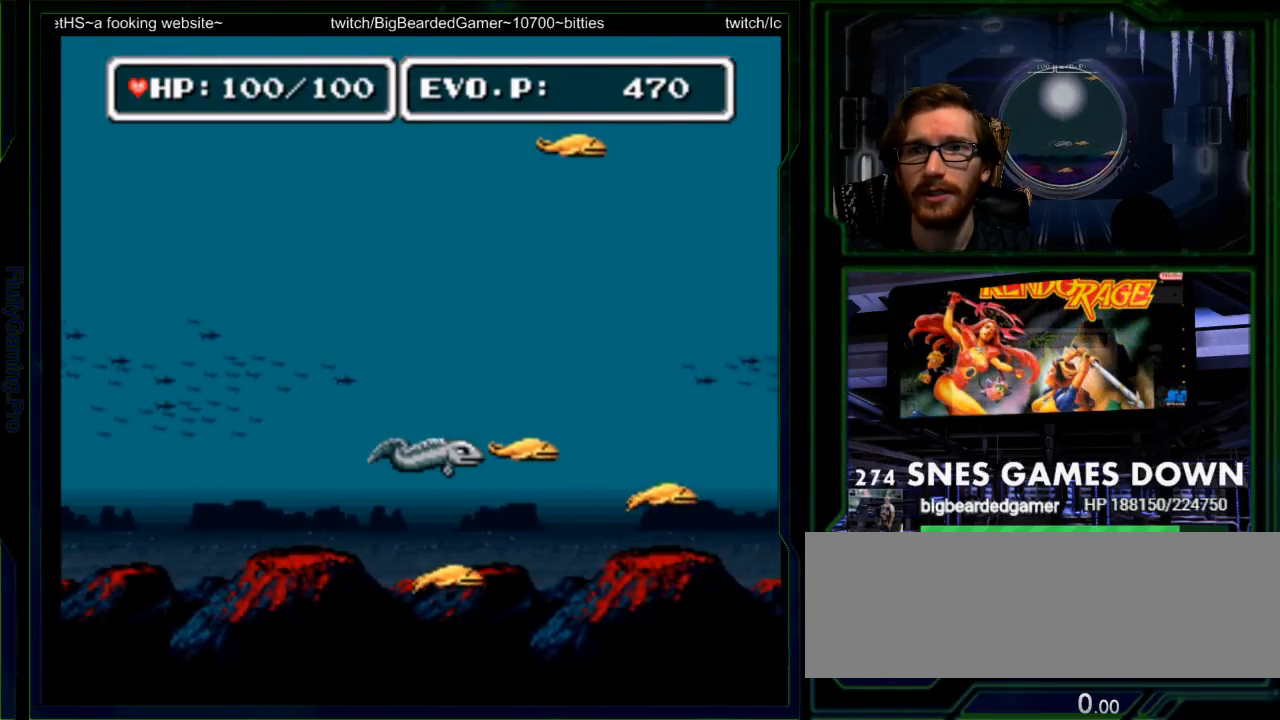
{"buttons": ["Y", "DPAD_RIGHT"], "events": [[183, "Y", "down"], [283, "Y", "up"], [350, "Y", "down"], [450, "Y", "up"], [467, "Y", "down"]]}
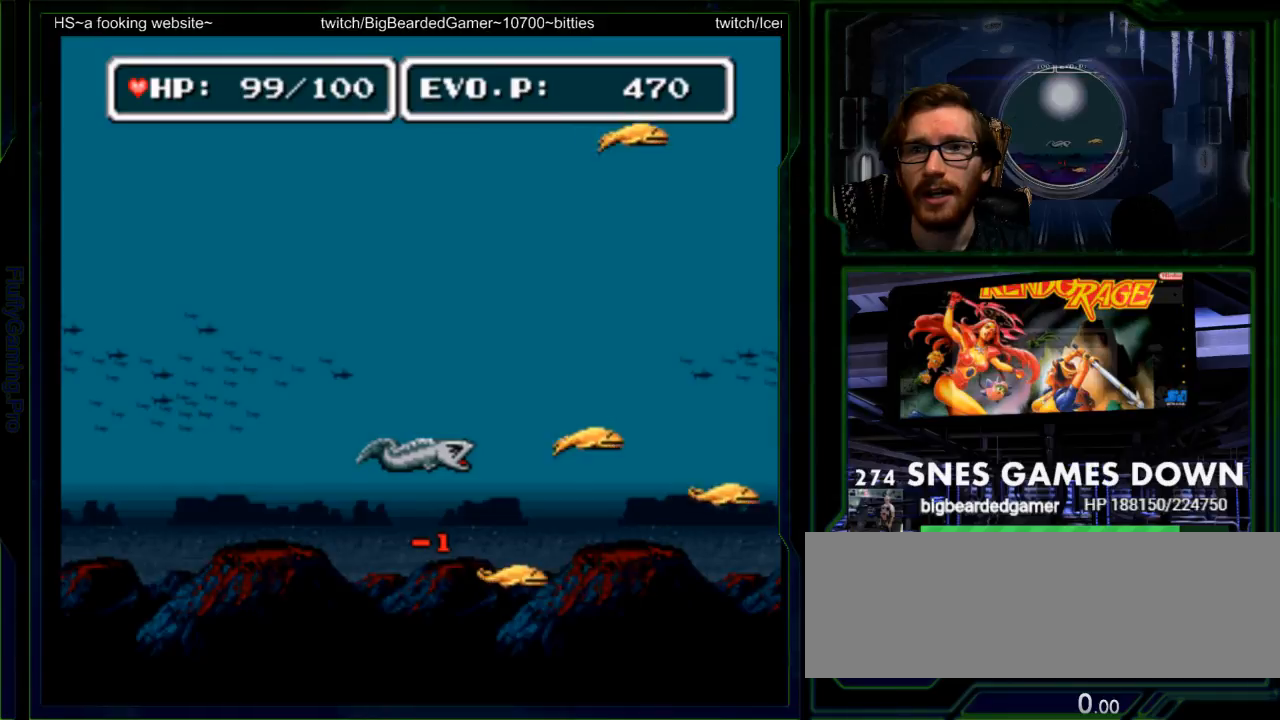
{"buttons": ["DPAD_RIGHT"], "events": [[100, "Y", "up"], [200, "DPAD_RIGHT", "up"], [300, "DPAD_RIGHT", "down"]]}
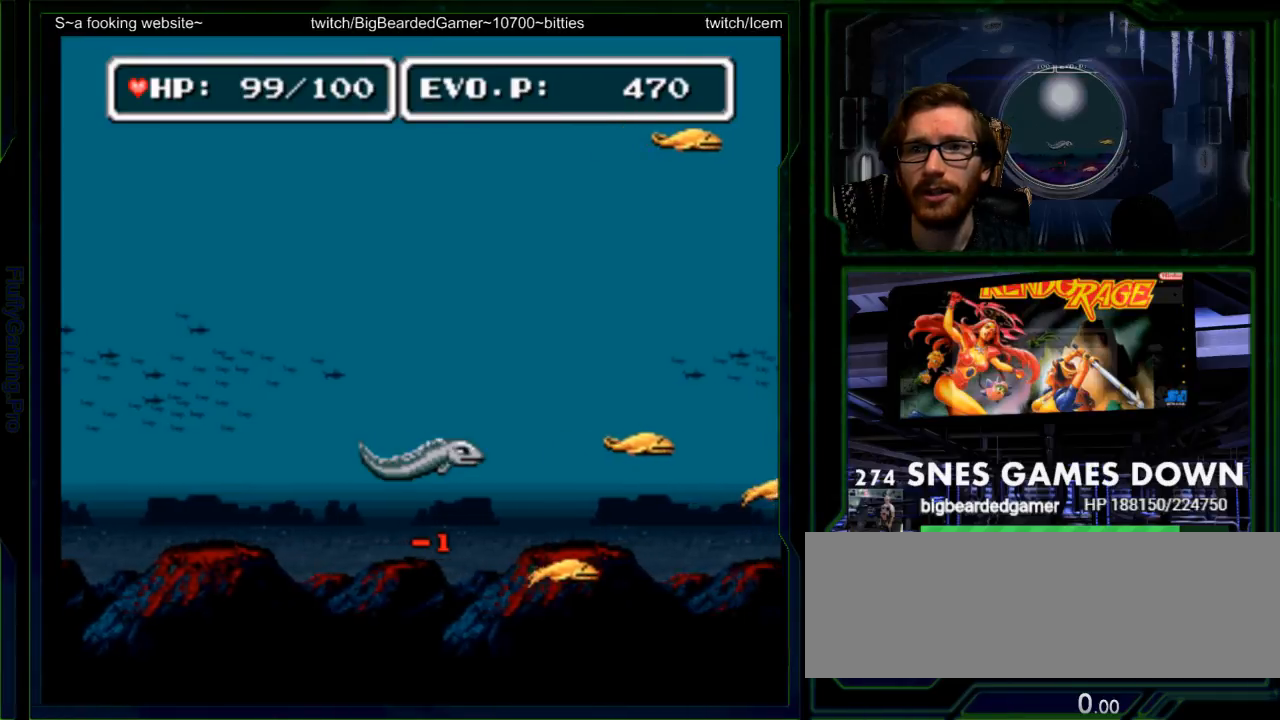
{"buttons": ["DPAD_RIGHT"], "events": [[133, "DPAD_RIGHT", "up"], [250, "DPAD_RIGHT", "down"]]}
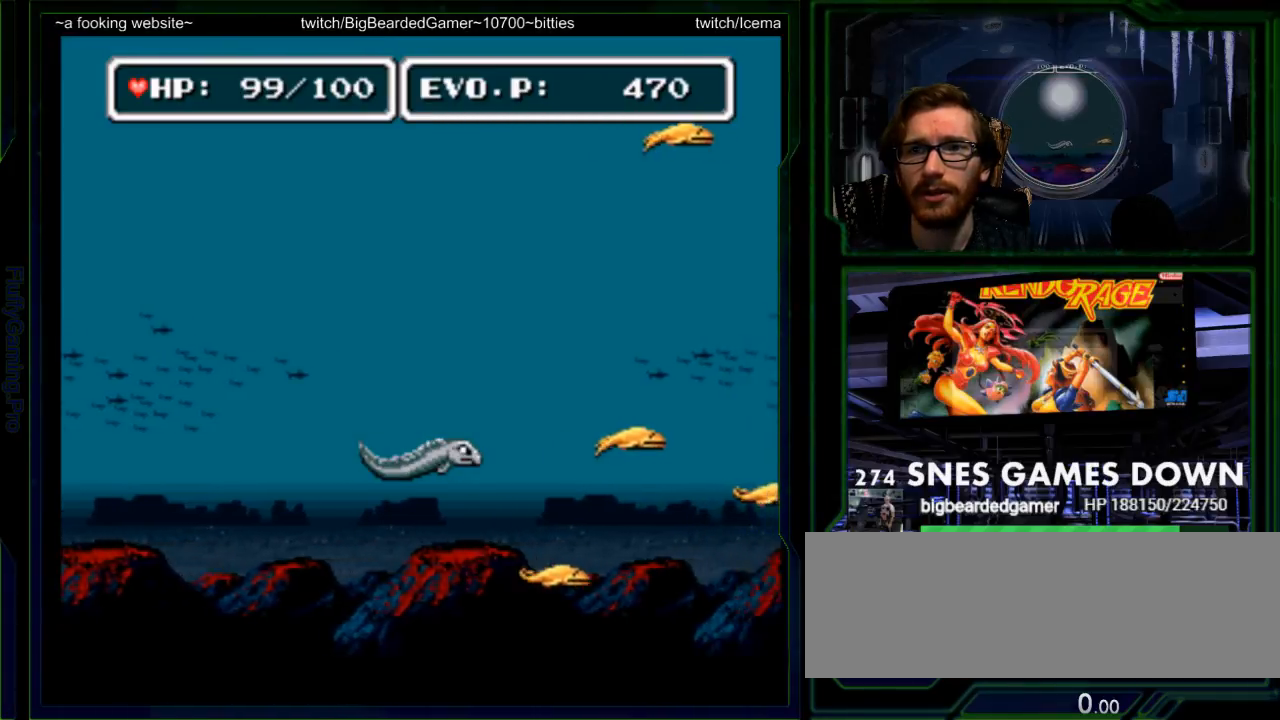
{"buttons": ["DPAD_RIGHT"], "events": []}
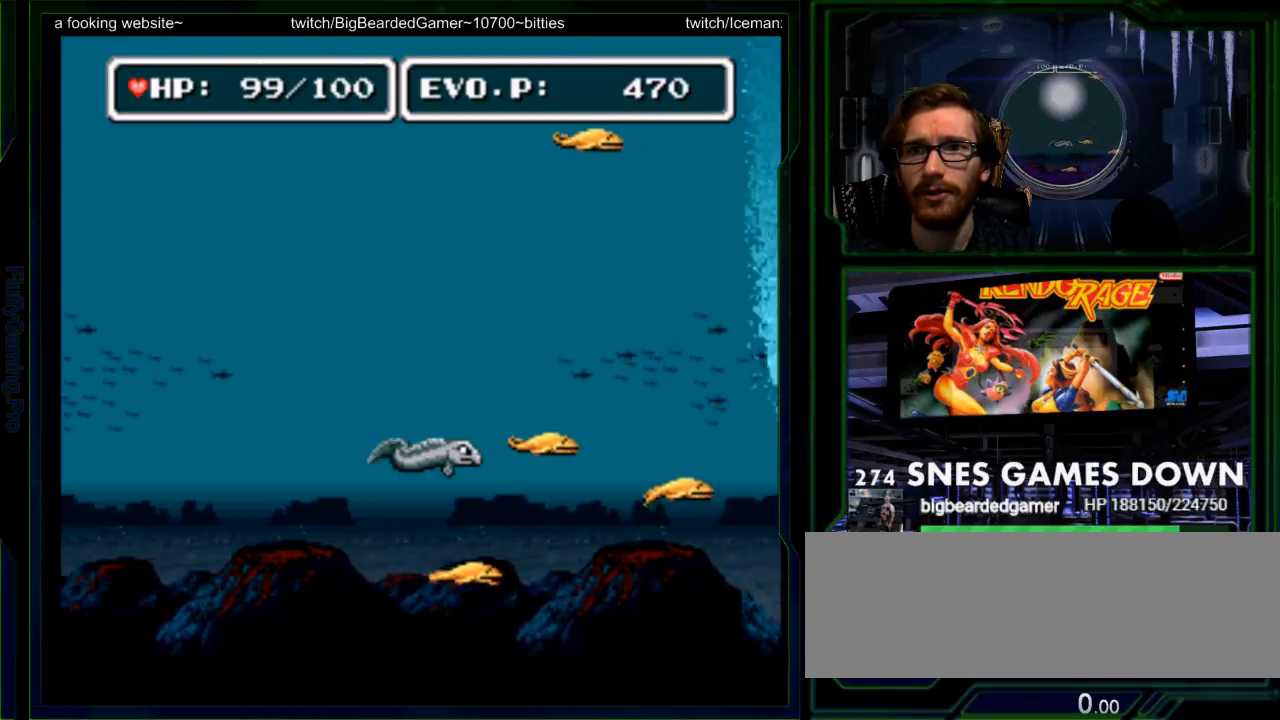
{"buttons": ["Y", "DPAD_RIGHT"], "events": [[67, "Y", "down"], [150, "Y", "up"], [200, "Y", "down"], [250, "DPAD_LEFT", "down"], [367, "DPAD_LEFT", "up"], [400, "Y", "up"], [467, "Y", "down"]]}
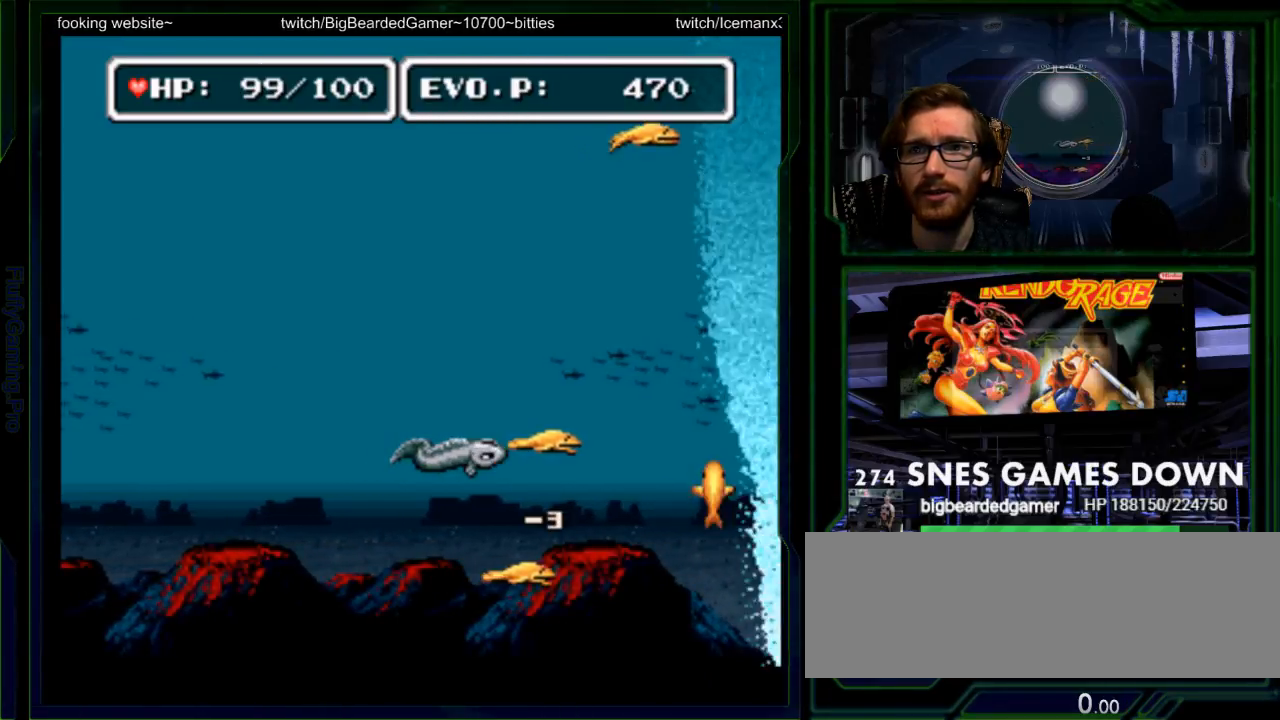
{"buttons": ["Y"]}
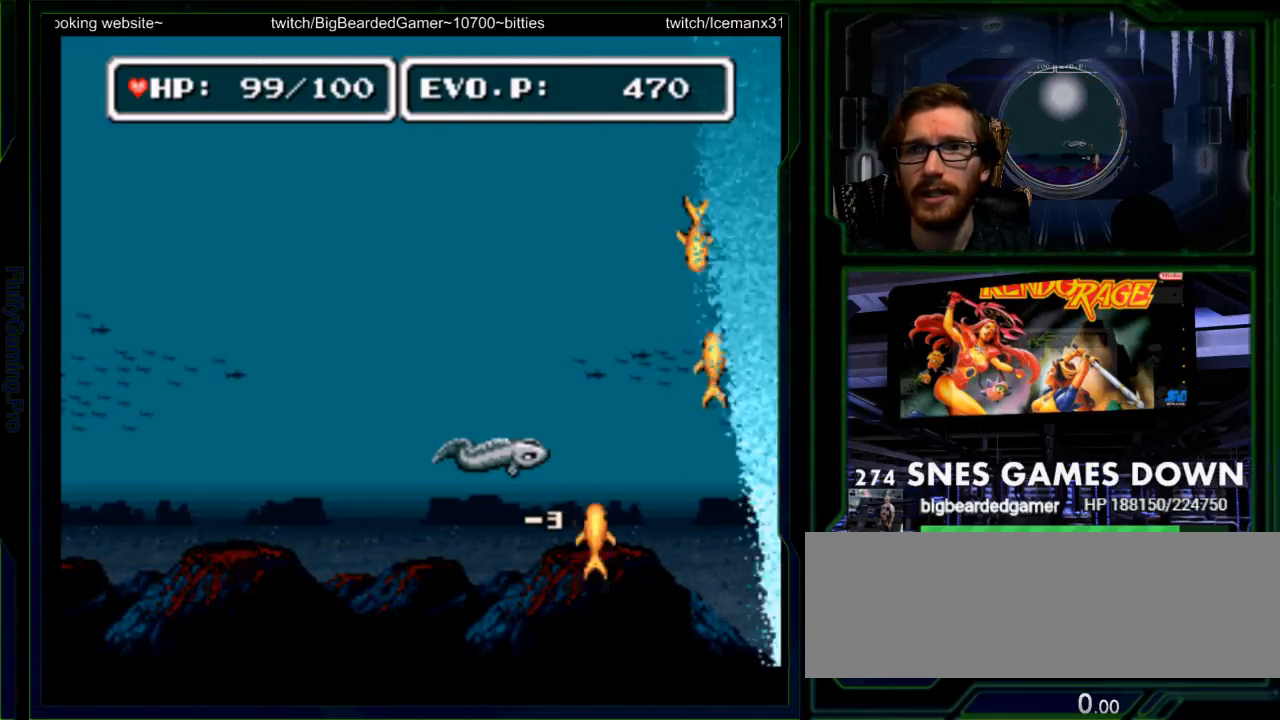
{"buttons": []}
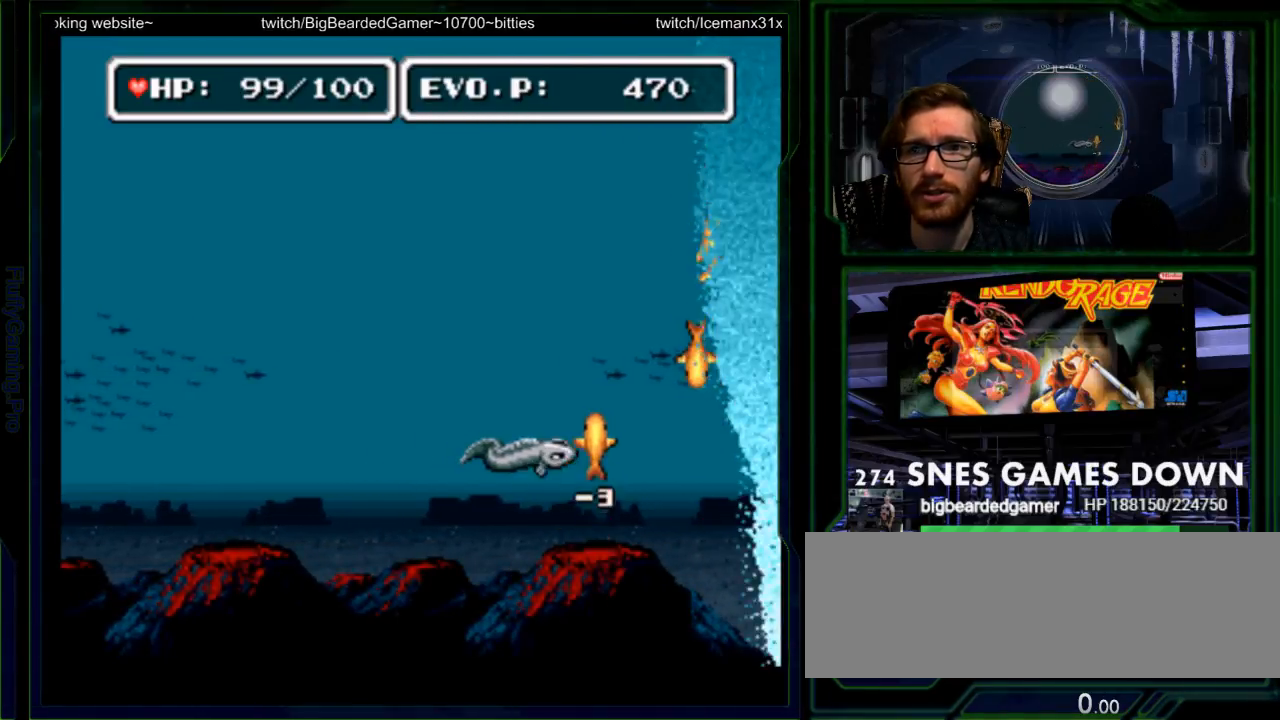
{"buttons": ["Y"], "events": [[133, "Y", "down"], [433, "Y", "up"], [500, "Y", "down"]]}
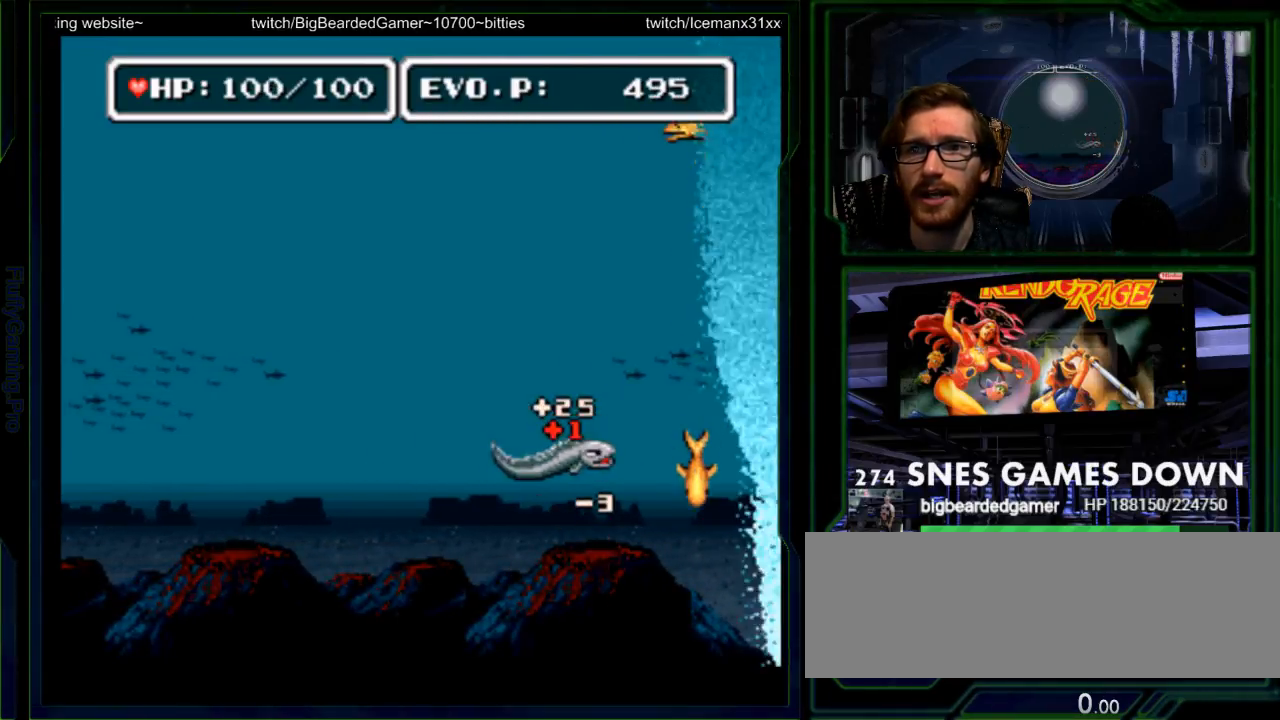
{"buttons": ["DPAD_DOWN"], "events": [[67, "Y", "up"], [83, "A", "down"], [133, "Y", "down"], [183, "Y", "up"], [250, "A", "up"], [250, "DPAD_DOWN", "down"]]}
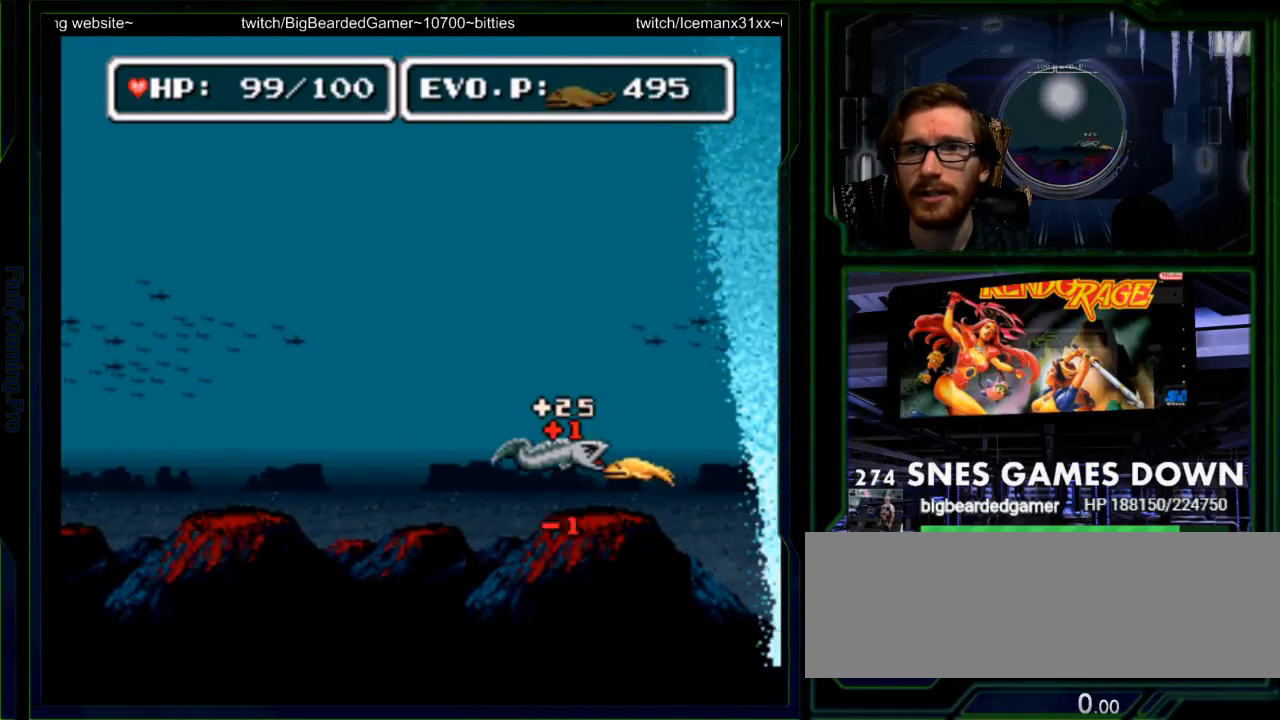
{"buttons": ["DPAD_DOWN", "DPAD_LEFT"], "events": [[17, "Y", "down"], [83, "Y", "up"], [100, "Y", "down"], [133, "DPAD_DOWN", "up"], [200, "Y", "up"], [233, "Y", "down"], [300, "Y", "up"], [367, "Y", "down"], [400, "DPAD_LEFT", "down"], [400, "Y", "up"], [483, "DPAD_DOWN", "down"]]}
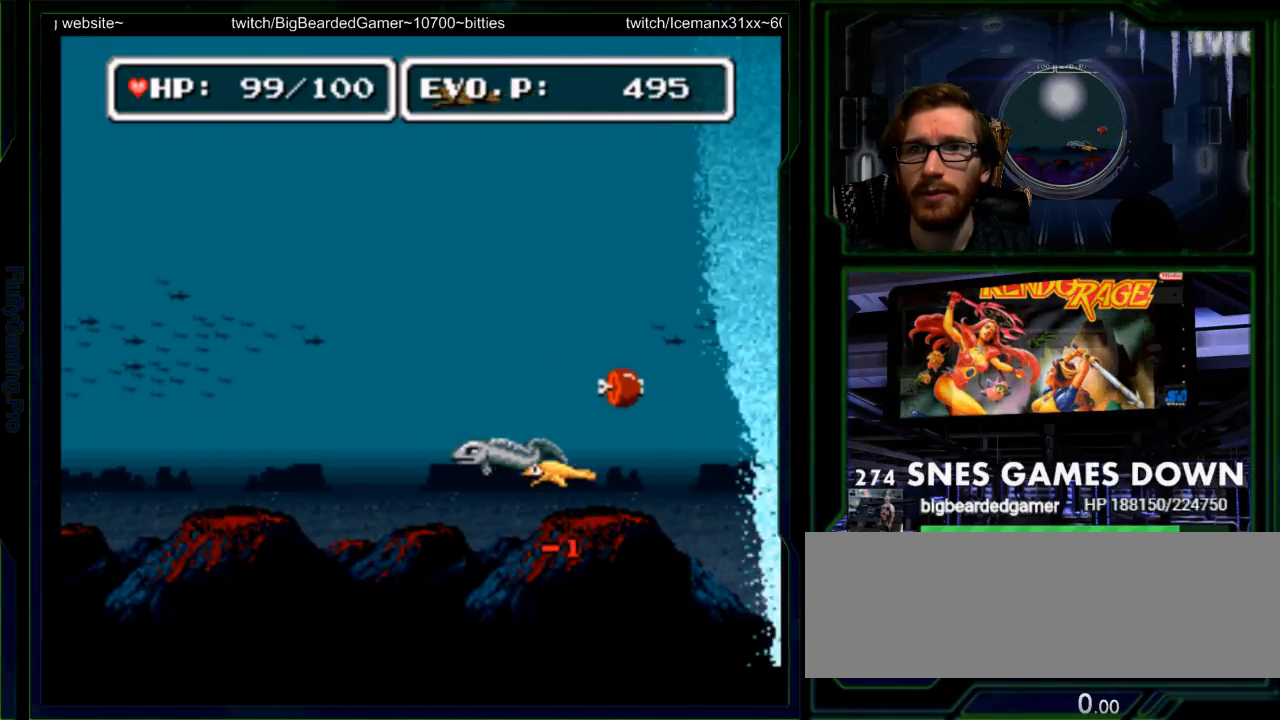
{"buttons": ["DPAD_RIGHT"], "events": [[50, "Y", "down"], [117, "Y", "up"], [183, "Y", "down"], [200, "DPAD_DOWN", "up"], [200, "DPAD_LEFT", "up"], [200, "DPAD_RIGHT", "down"], [200, "Y", "up"]]}
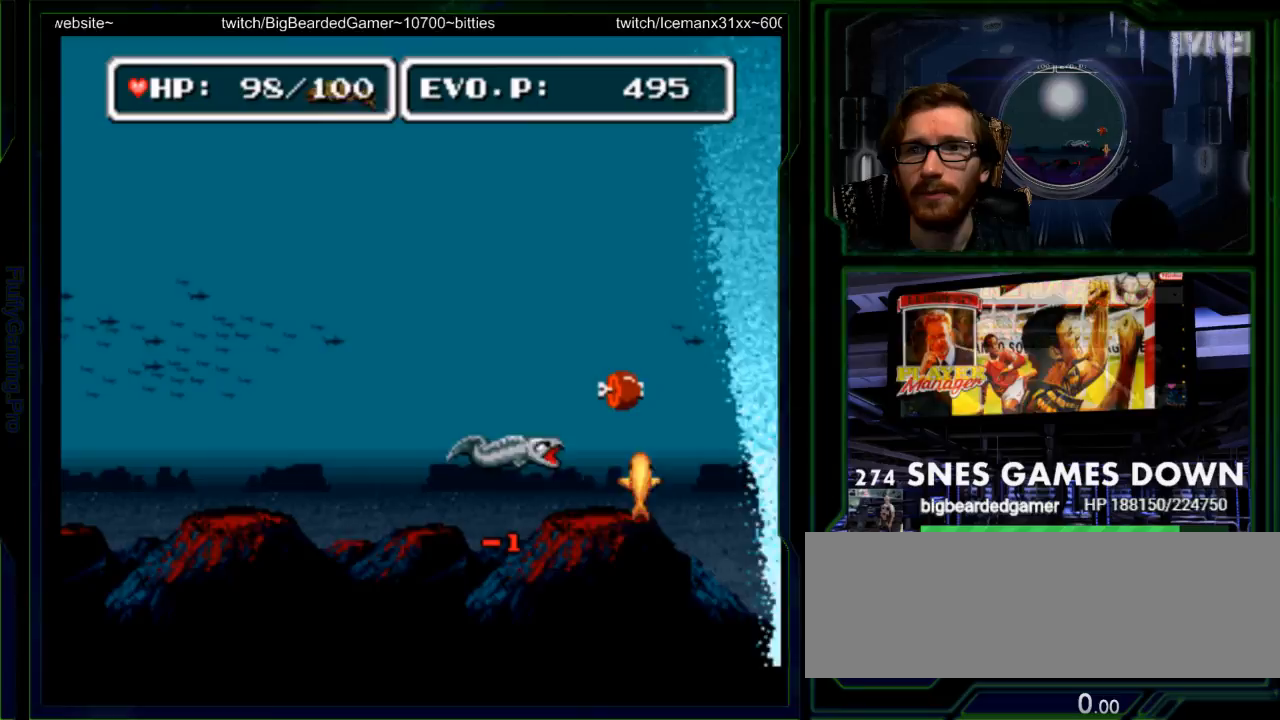
{"buttons": ["DPAD_UP"], "events": [[300, "Y", "down"], [367, "DPAD_UP", "down"], [400, "Y", "up"], [433, "DPAD_RIGHT", "up"]]}
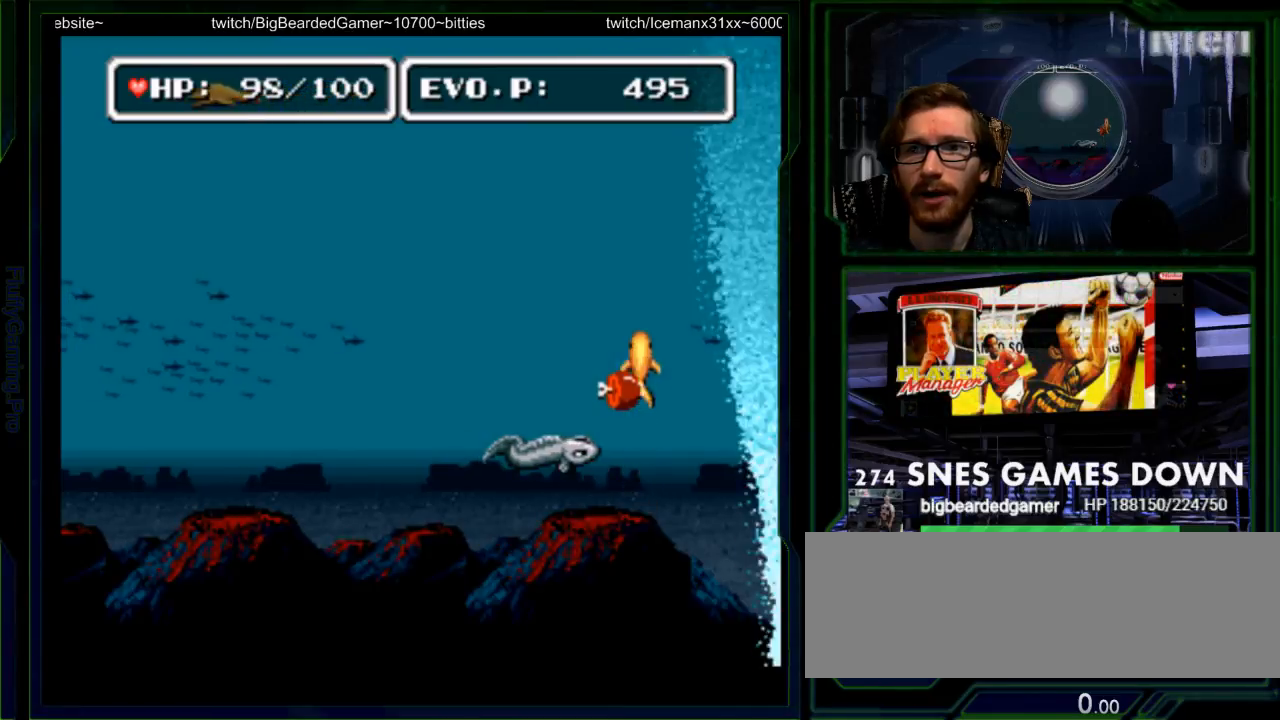
{"buttons": ["DPAD_UP"], "events": [[183, "DPAD_RIGHT", "down"], [217, "DPAD_UP", "up"], [217, "Y", "down"], [333, "Y", "up"], [400, "Y", "down"], [433, "DPAD_UP", "down"], [467, "DPAD_RIGHT", "up"], [500, "Y", "up"]]}
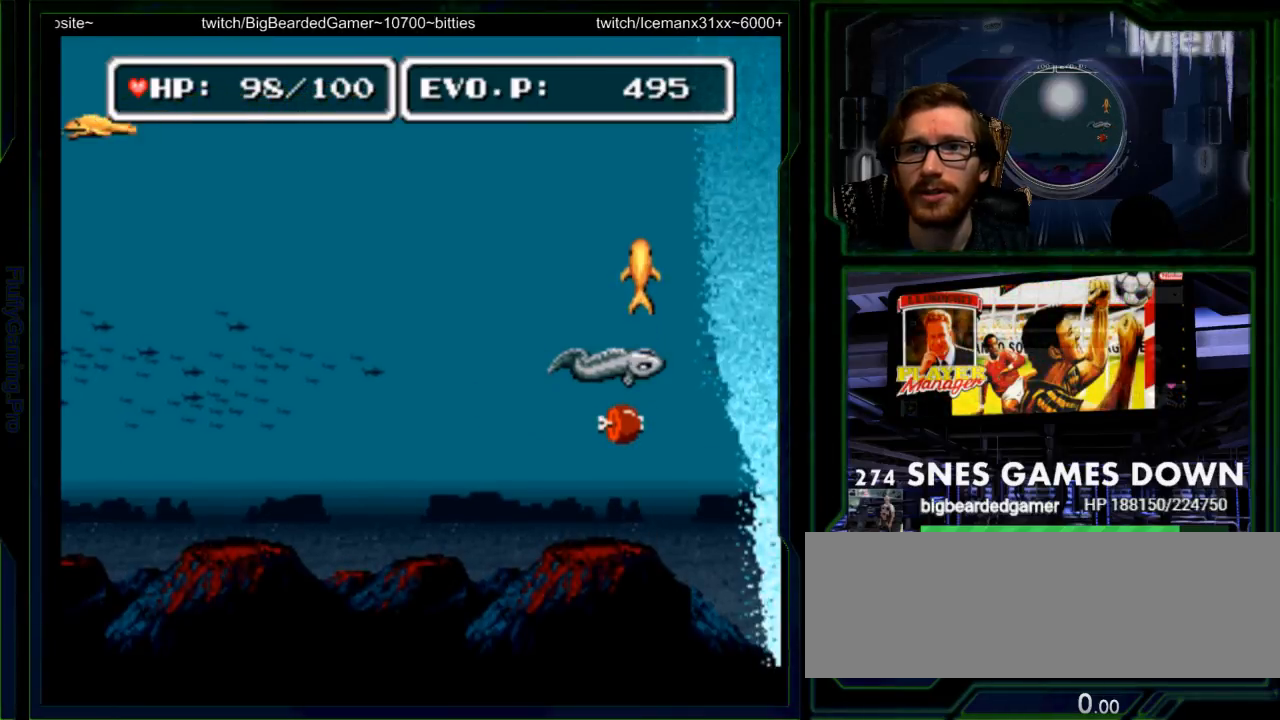
{"buttons": ["DPAD_DOWN", "DPAD_RIGHT"], "events": [[67, "DPAD_LEFT", "down"], [283, "DPAD_RIGHT", "down"], [350, "DPAD_LEFT", "up"], [400, "DPAD_RIGHT", "up"], [450, "DPAD_RIGHT", "down"], [450, "DPAD_UP", "up"], [483, "DPAD_DOWN", "down"]]}